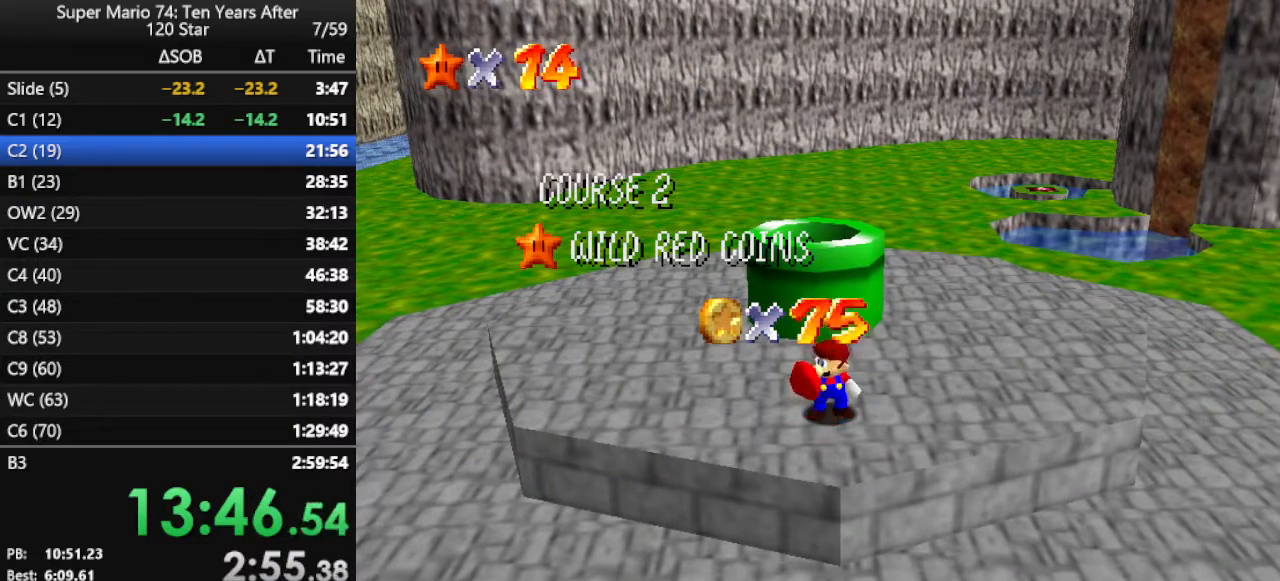
Gameplay with a controller (Nintendo layout); each line is a JSON object with the inputs held at the frame after it. "events" lists button and stick changes between this image and that frame as [ms after this image, input, new state], when the widget could be followed in between. Not read: L3 R3.
{"buttons": [], "left_stick": "up", "events": [[233, "left_stick", "up"]]}
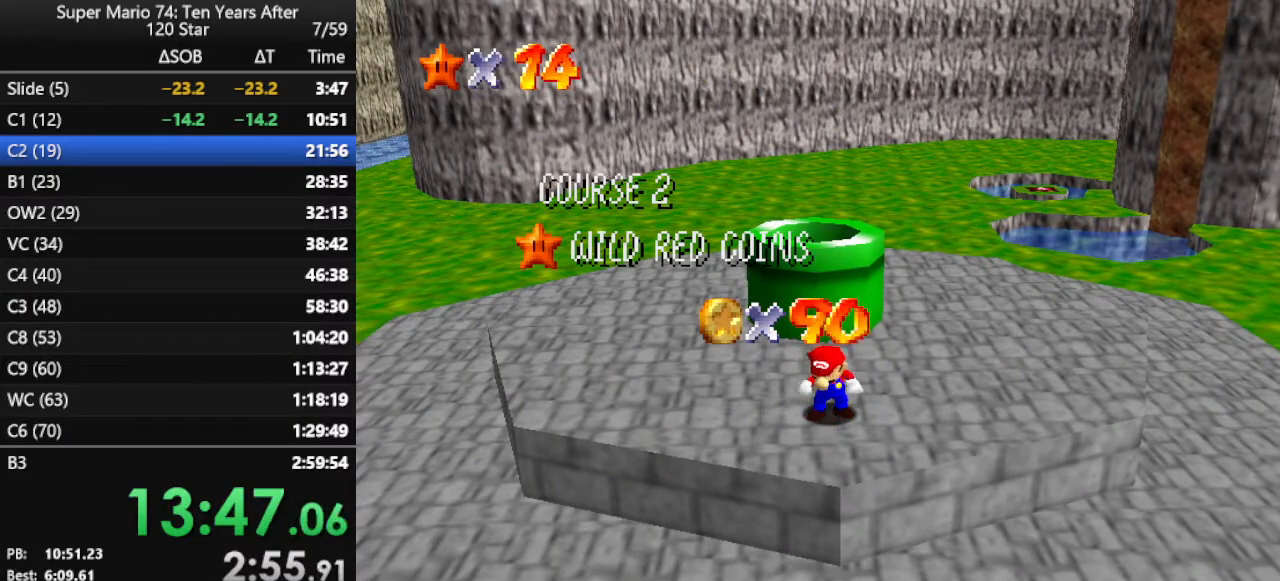
{"buttons": [], "left_stick": "up", "events": [[33, "A", "down"], [67, "A", "up"], [167, "A", "down"], [267, "A", "up"]]}
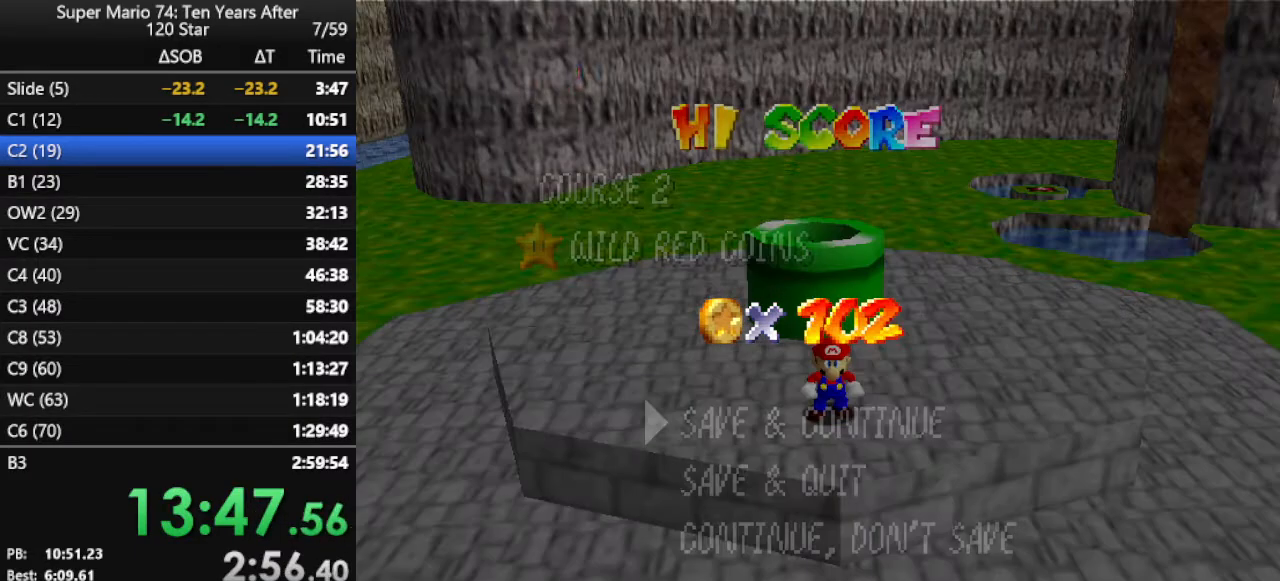
{"buttons": [], "left_stick": "up", "events": [[300, "A", "down"], [400, "A", "up"]]}
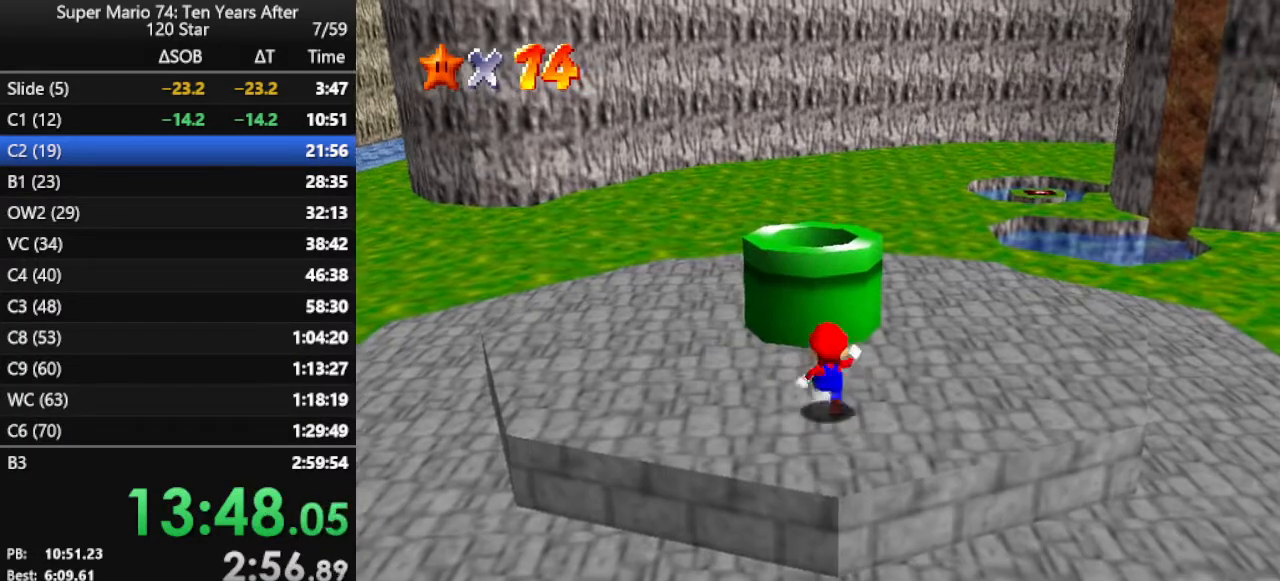
{"buttons": [], "left_stick": "center", "events": [[33, "A", "down"], [233, "A", "up"], [300, "B", "down"], [467, "B", "up"], [500, "left_stick", "center"]]}
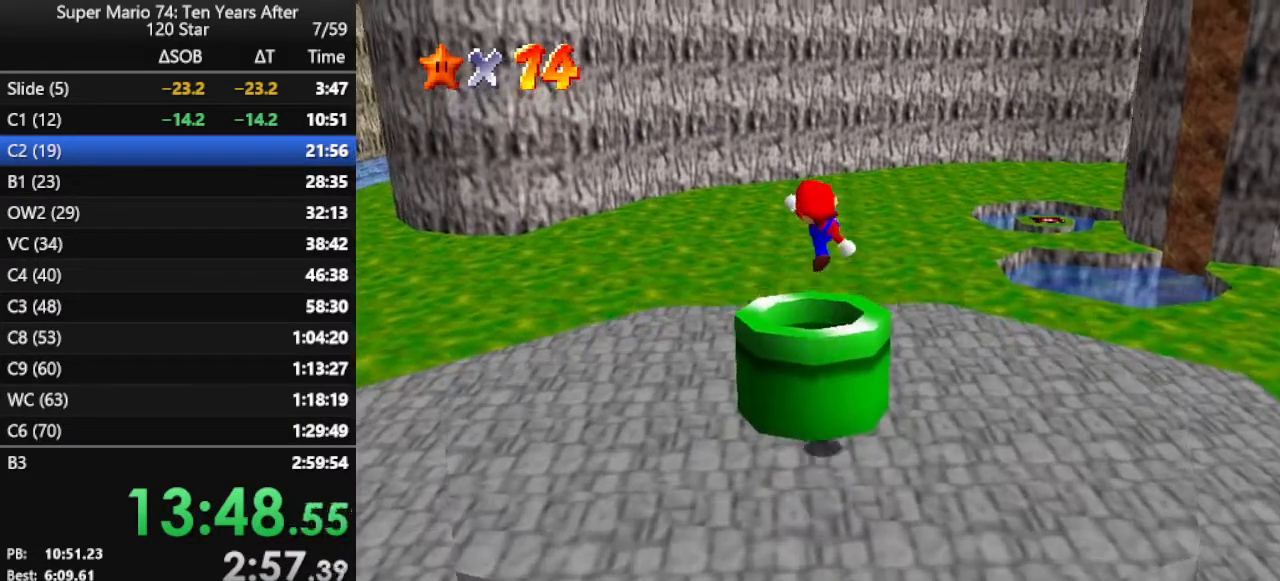
{"buttons": [], "left_stick": "center", "events": [[67, "left_stick", "down-left"], [367, "left_stick", "center"]]}
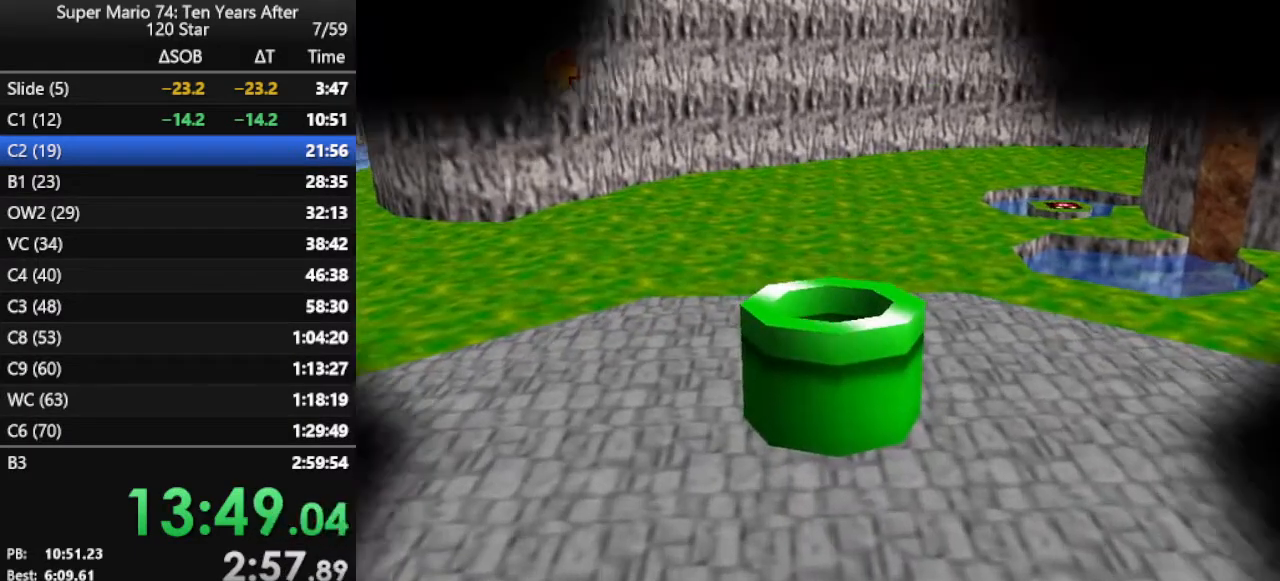
{"buttons": [], "left_stick": "center", "events": []}
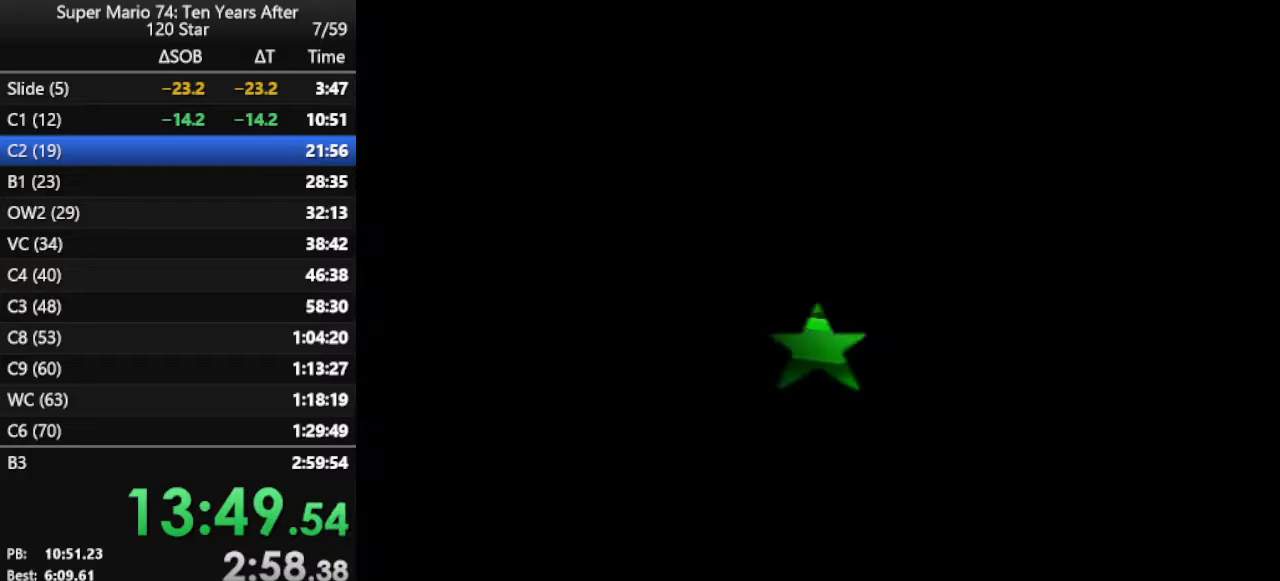
{"buttons": [], "left_stick": "center", "events": [[133, "B", "down"], [167, "B", "up"], [267, "B", "down"], [300, "B", "up"], [400, "B", "down"], [467, "B", "up"]]}
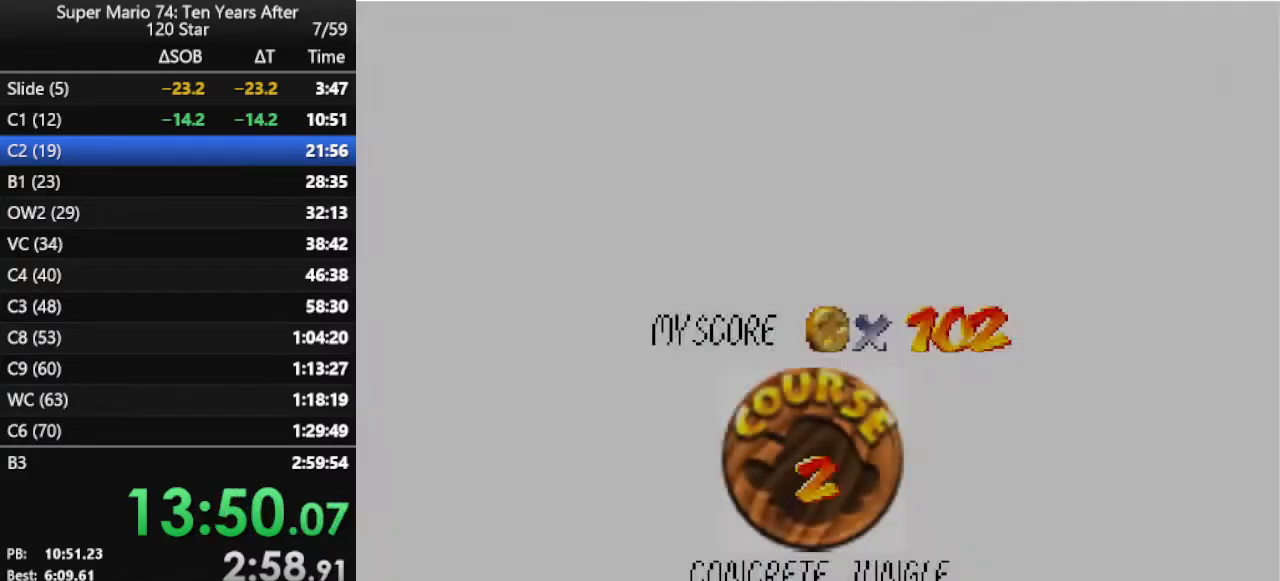
{"buttons": [], "left_stick": "center", "events": [[33, "B", "down"], [100, "B", "up"], [167, "B", "down"], [367, "B", "up"], [433, "B", "down"], [500, "B", "up"]]}
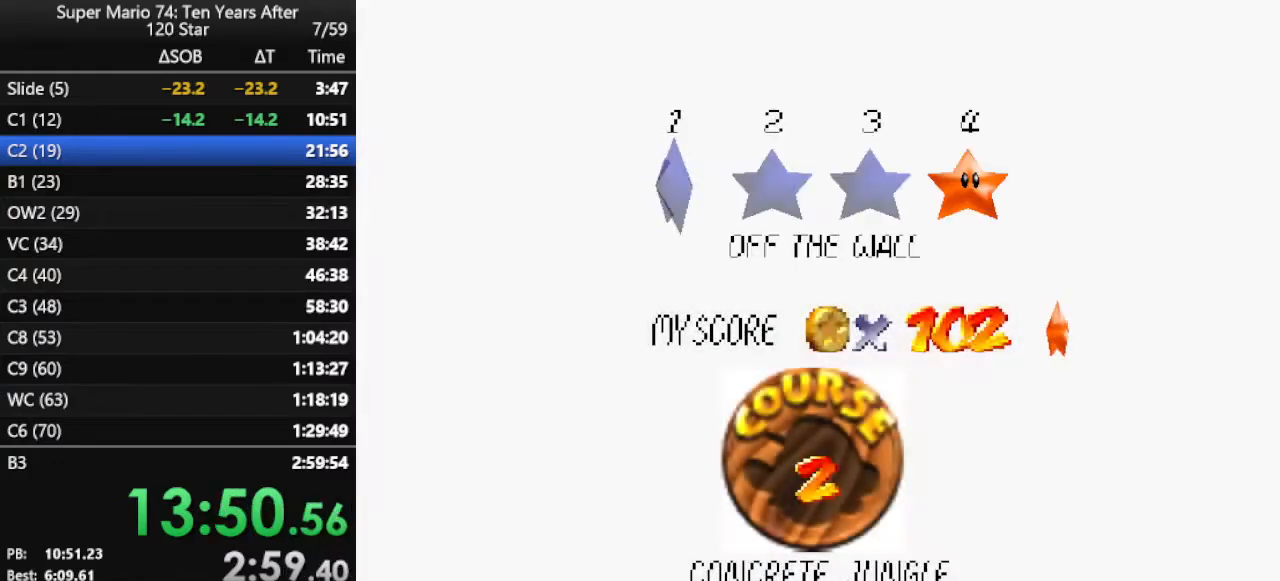
{"buttons": [], "left_stick": "up", "events": [[33, "B", "down"], [133, "B", "up"], [200, "B", "down"], [300, "B", "up"], [433, "left_stick", "up"]]}
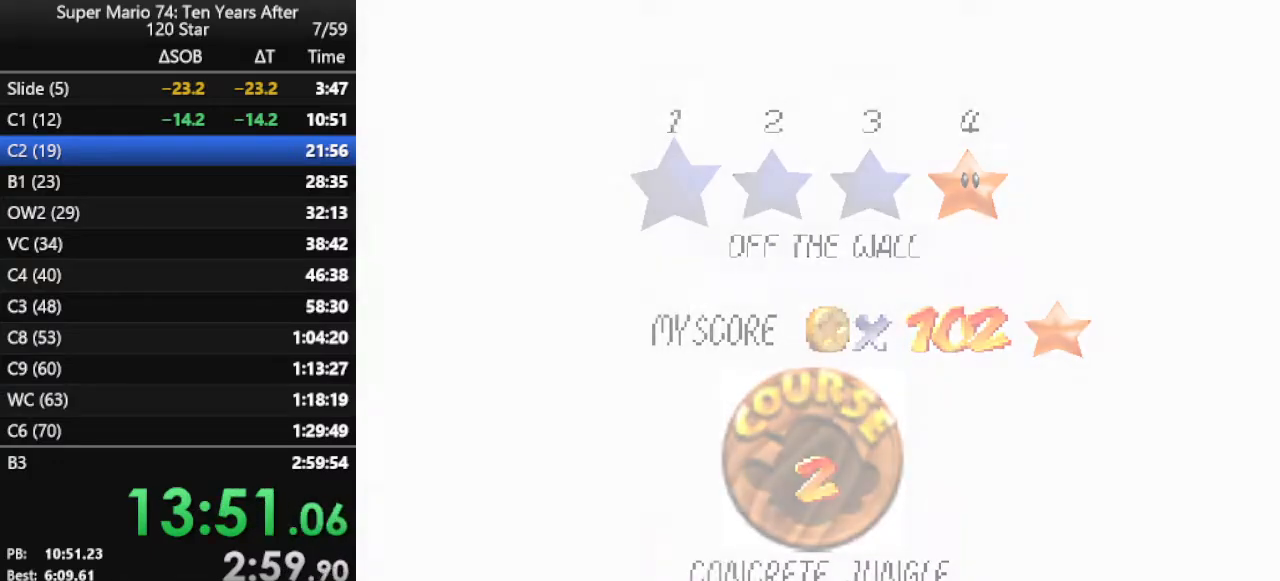
{"buttons": [], "left_stick": "up", "events": []}
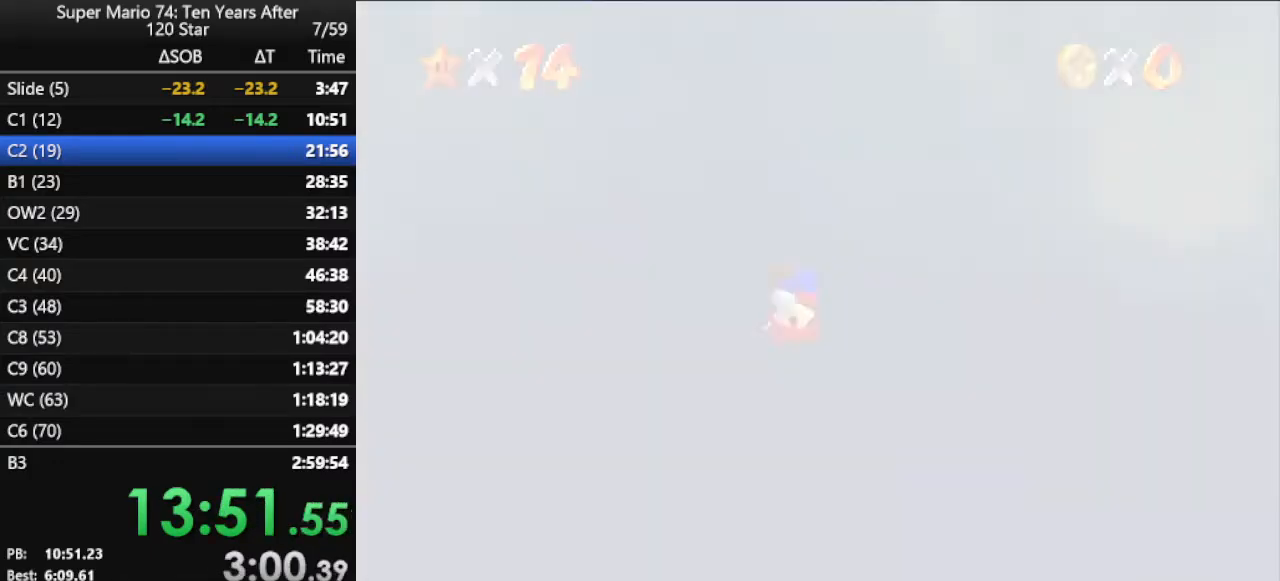
{"buttons": ["C_LEFT"], "left_stick": "up", "events": [[500, "C_LEFT", "down"]]}
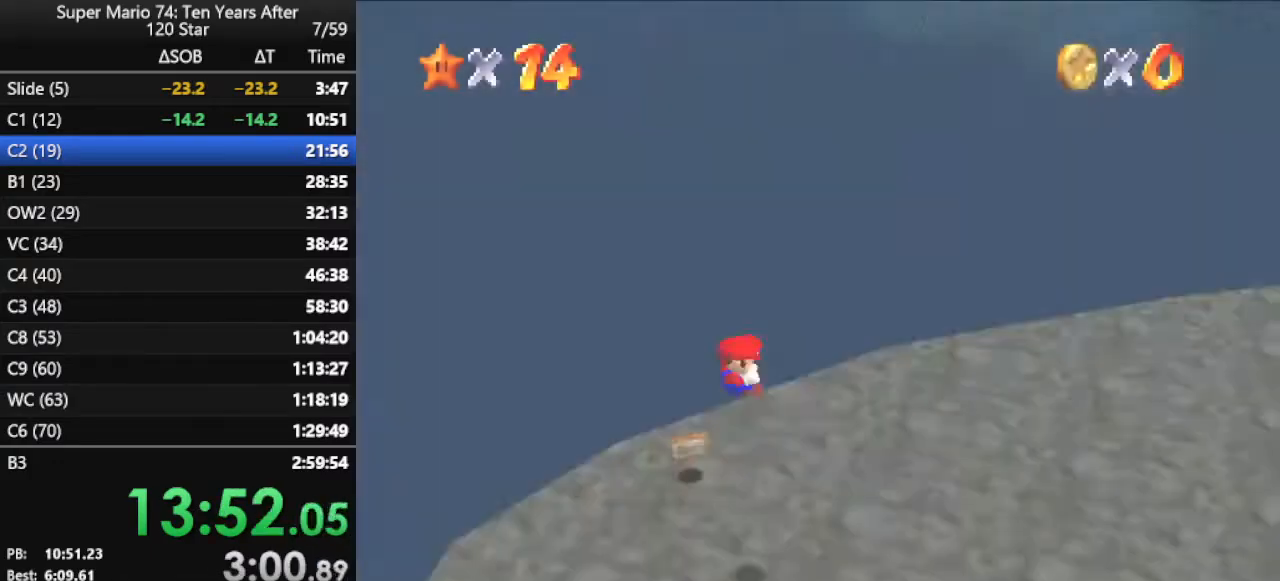
{"buttons": [], "left_stick": "up", "events": [[67, "C_LEFT", "up"], [200, "C_LEFT", "down"], [233, "C_LEFT", "up"]]}
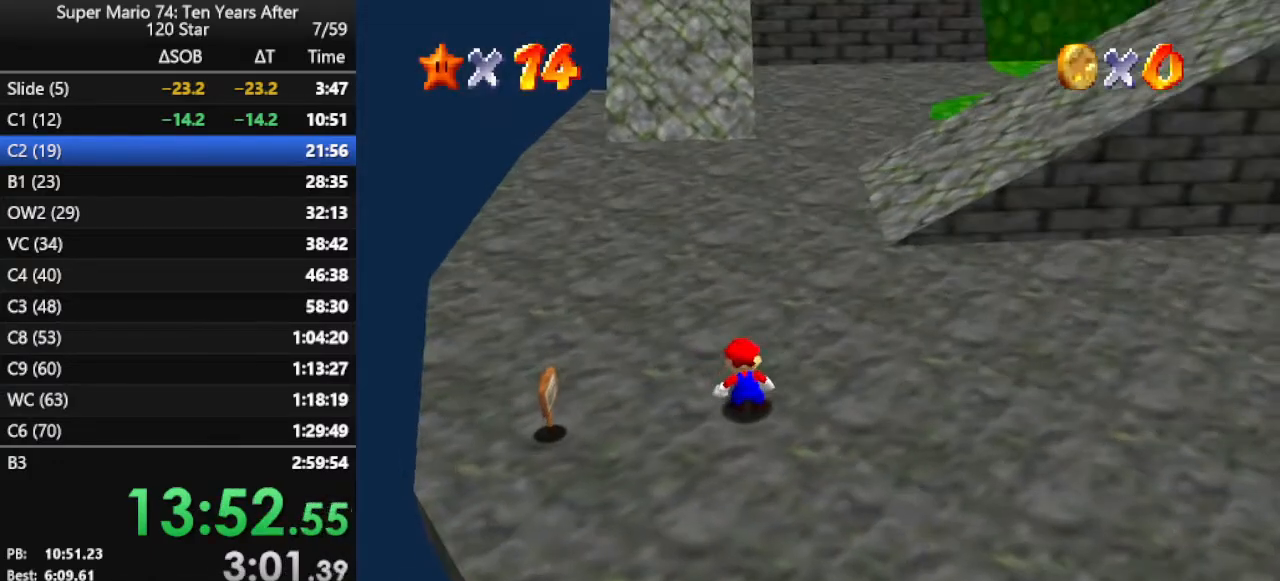
{"buttons": ["Z"], "left_stick": "up", "events": [[467, "Z", "down"]]}
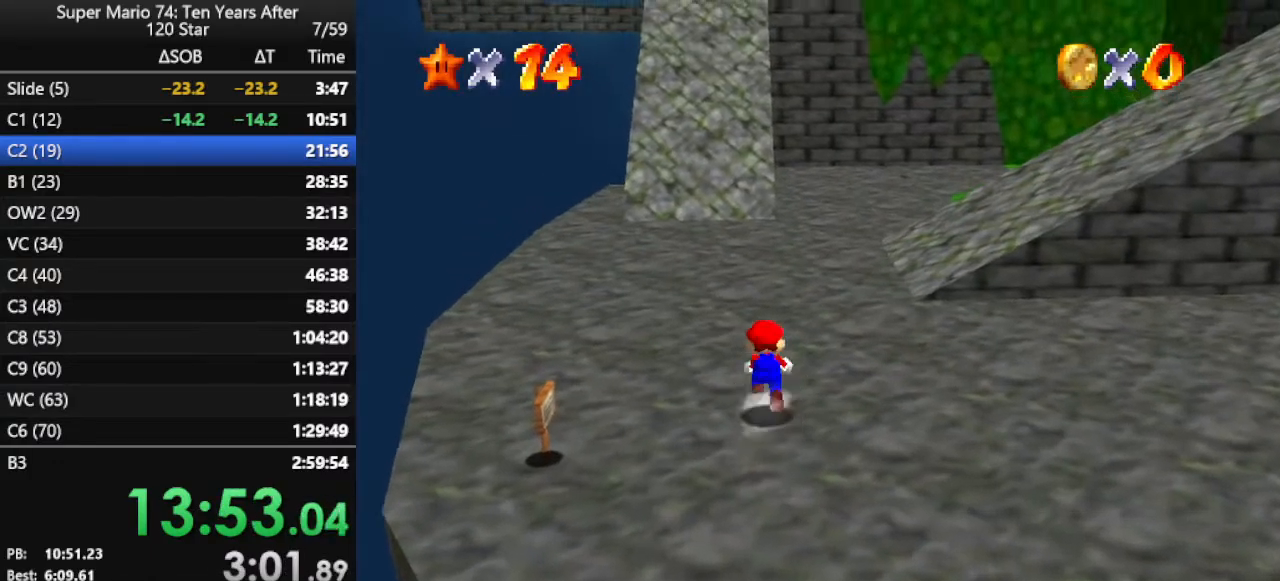
{"buttons": ["Z"], "left_stick": "up", "events": [[33, "A", "down"], [467, "A", "up"]]}
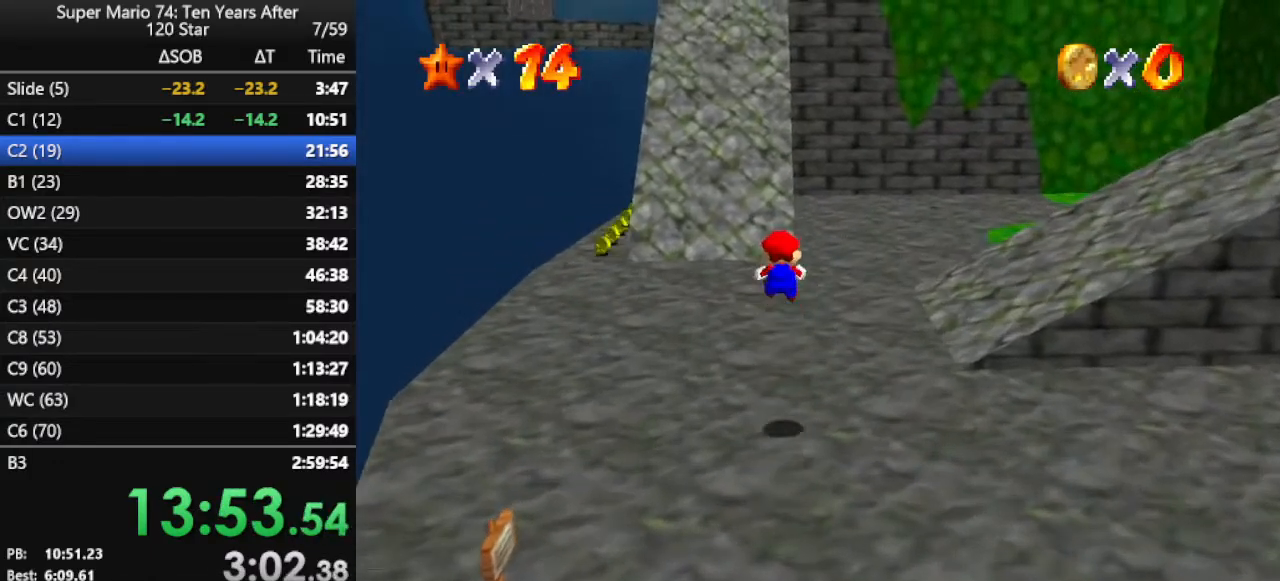
{"buttons": ["Z"], "left_stick": "up", "events": []}
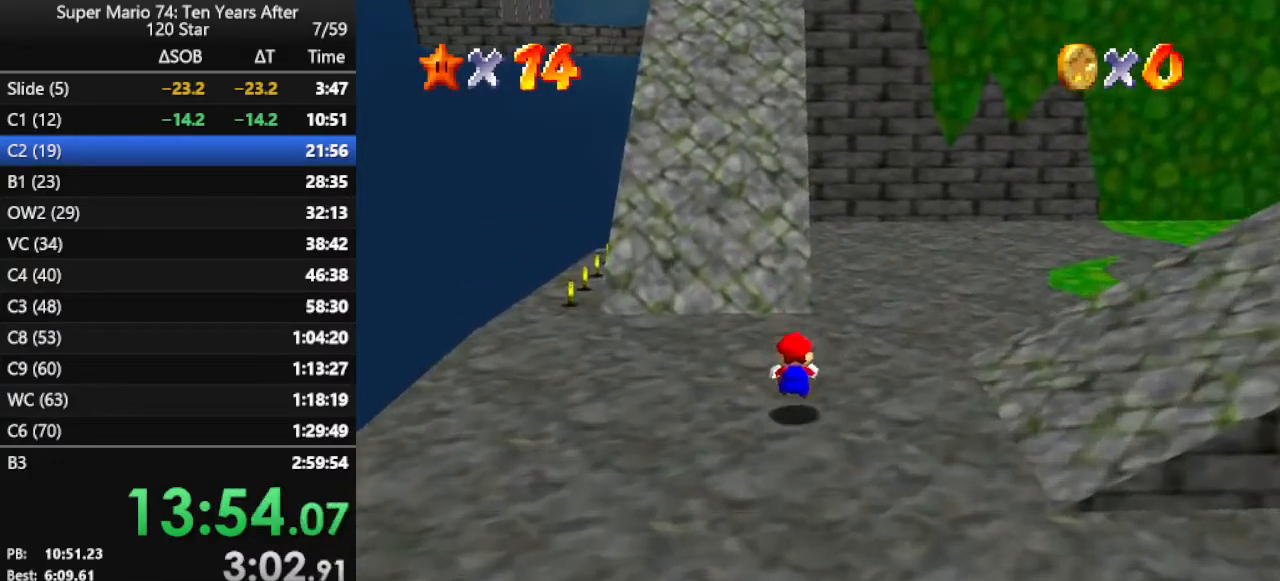
{"buttons": [], "left_stick": "up", "events": [[133, "A", "down"], [400, "Z", "up"], [467, "A", "up"]]}
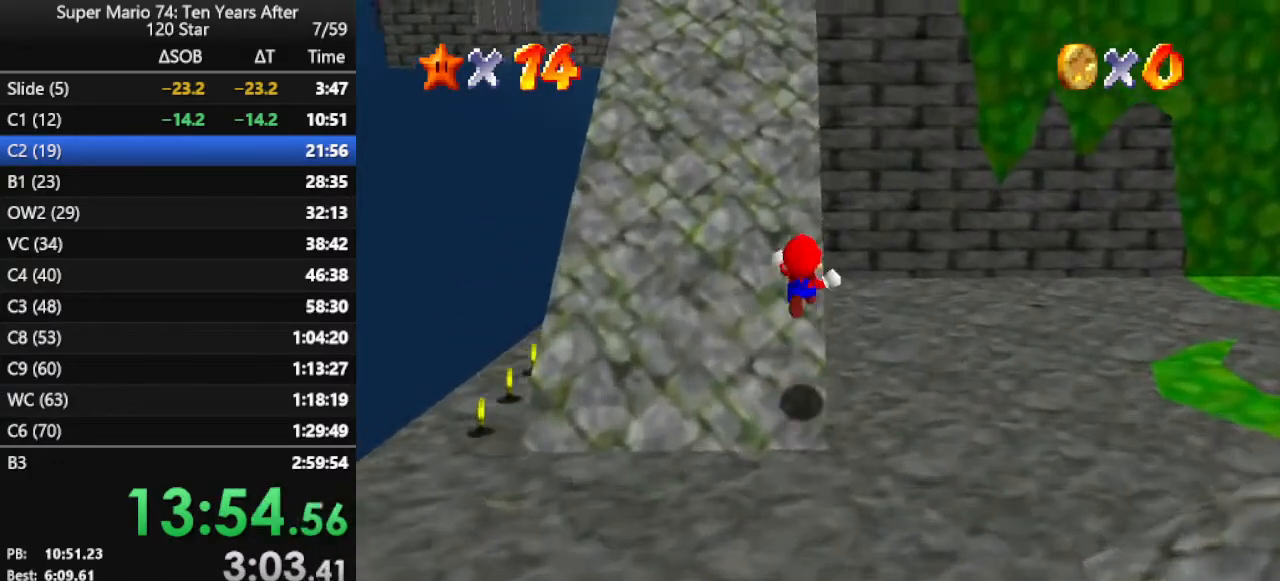
{"buttons": [], "left_stick": "up", "events": []}
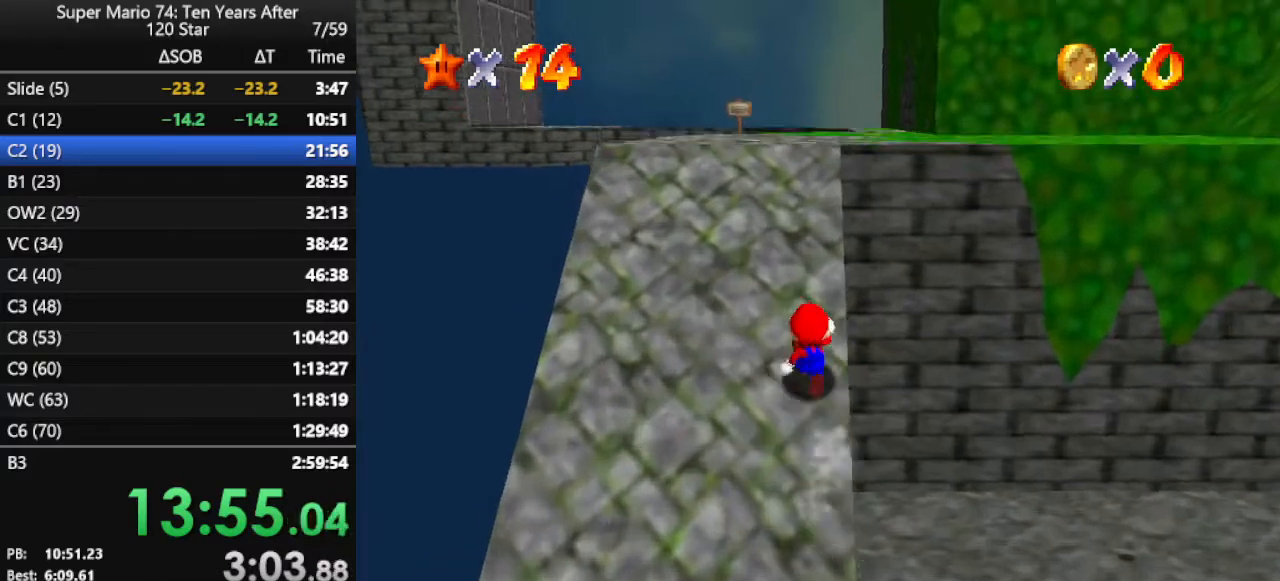
{"buttons": ["A", "B"], "left_stick": "up", "events": [[233, "A", "down"], [233, "B", "down"]]}
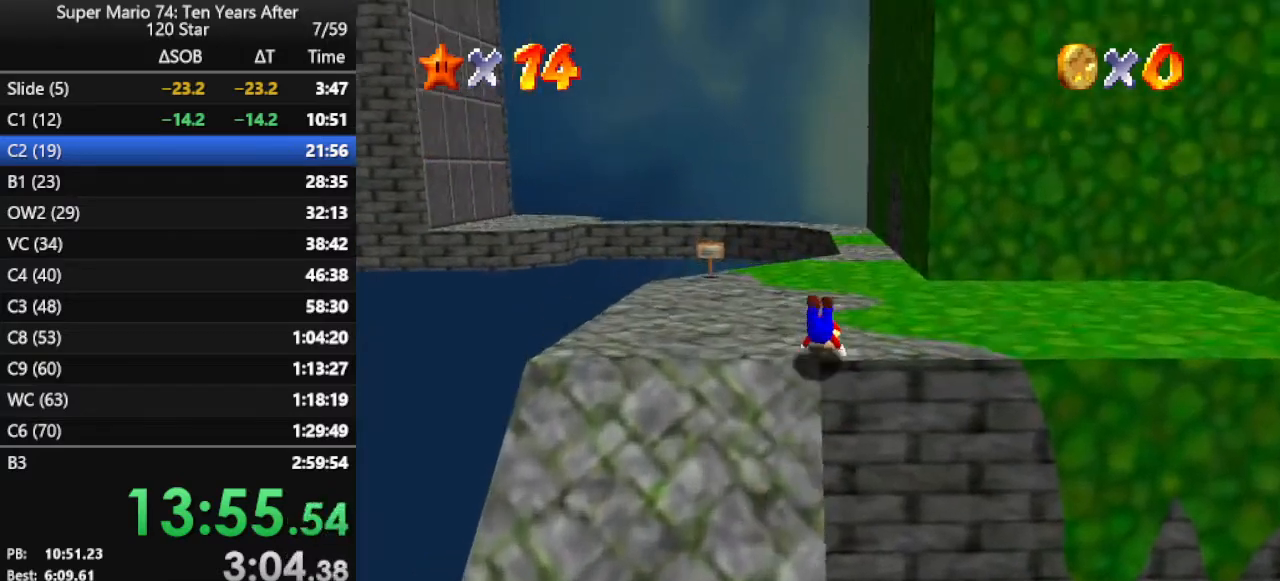
{"buttons": [], "left_stick": "up", "events": [[100, "A", "up"], [133, "B", "up"], [367, "A", "down"], [500, "A", "up"]]}
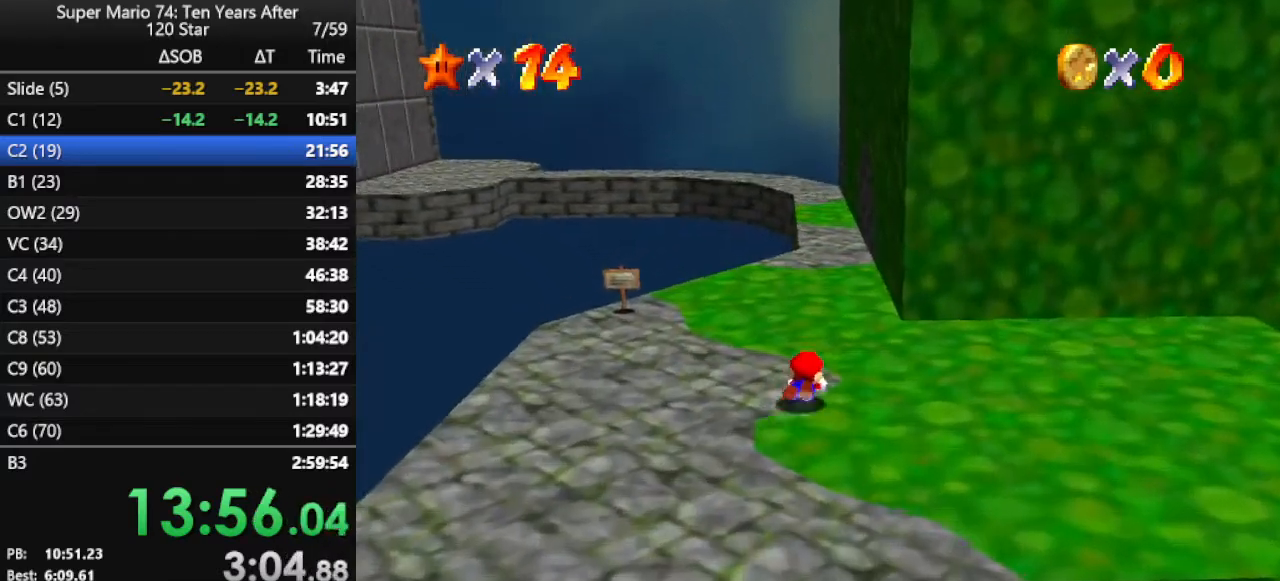
{"buttons": [], "left_stick": "up", "events": [[67, "A", "down"], [267, "A", "up"]]}
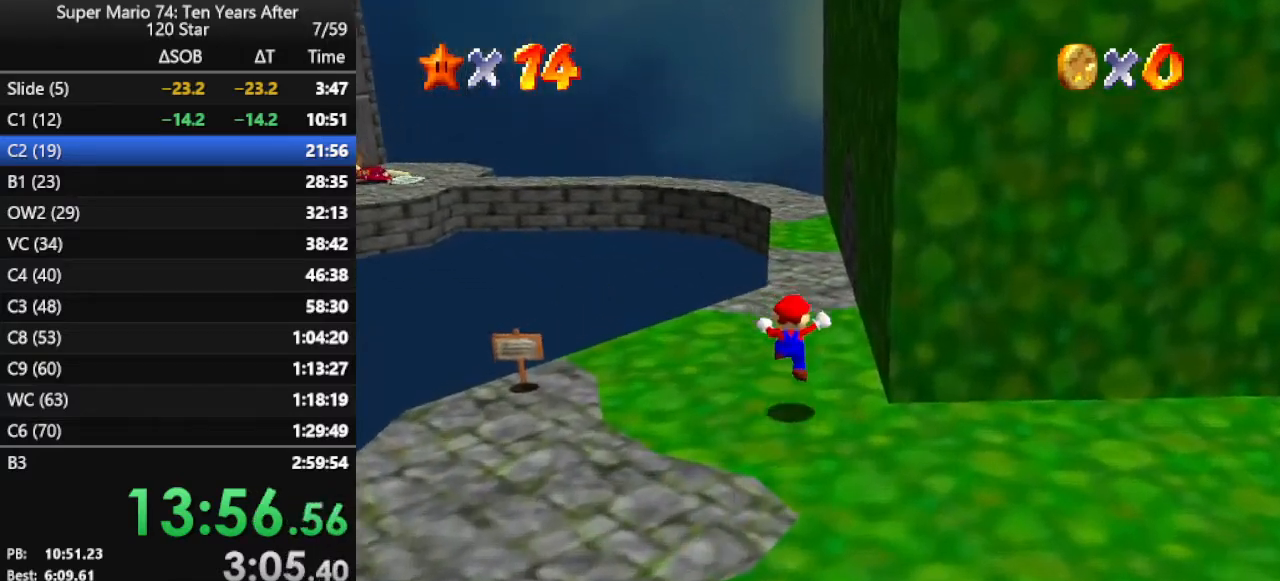
{"buttons": [], "left_stick": "up", "events": [[167, "A", "down"], [167, "B", "down"], [433, "A", "up"], [433, "B", "up"]]}